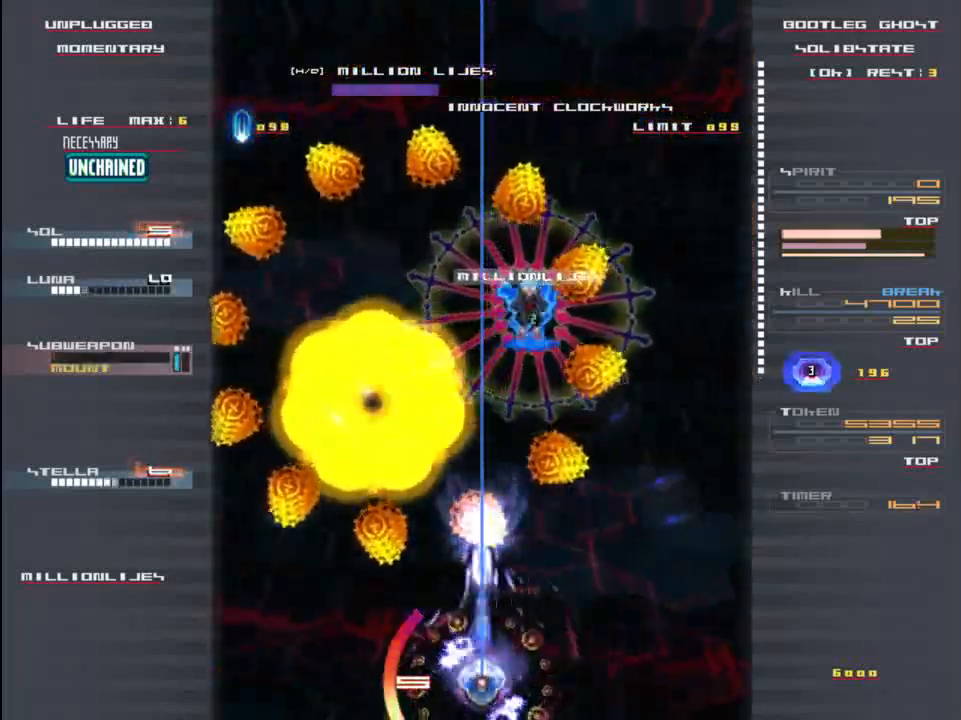
Gameplay with keyboard; each line is a JSON object with the keys held at the frame after it. "events" lists presses ("down") and releases ("up") of "c", "down", "left", "right", "shift", "up", "x" and "z" between this image and that frame as [ms after this image, input, new state], when the widget could be followed in between. No other keys are recorded. Mouse input is not recorded.
{"keys": ["z"], "events": [[17, "x", "down"], [17, "z", "down"], [117, "z", "up"], [150, "up", "down"], [150, "x", "up"], [217, "z", "down"], [283, "up", "up"]]}
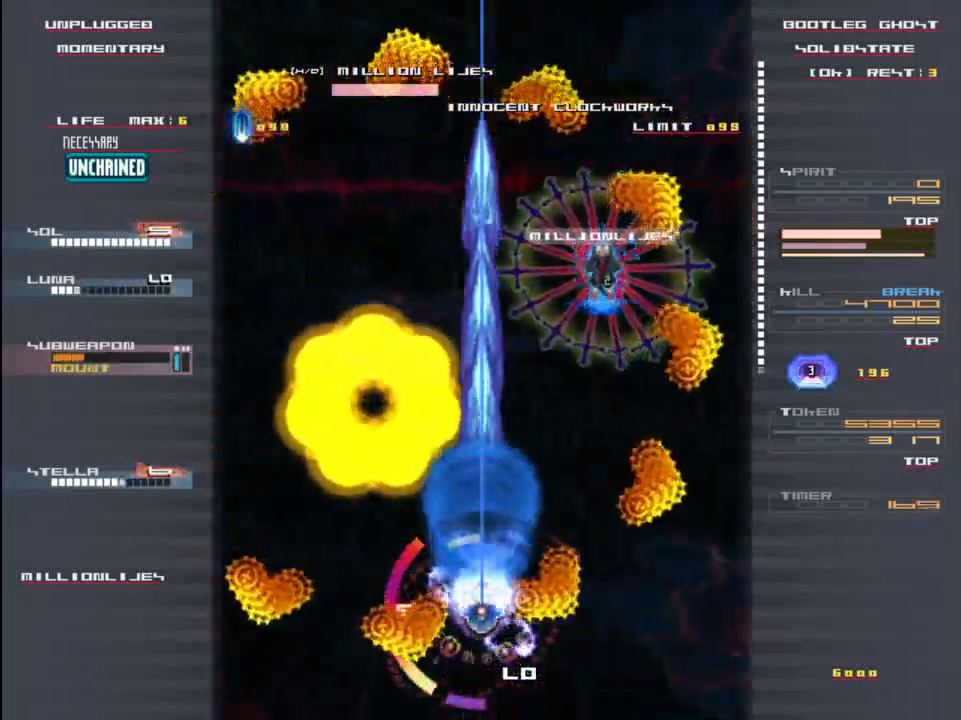
{"keys": ["left", "z"], "events": [[150, "up", "down"], [317, "up", "up"], [417, "left", "down"]]}
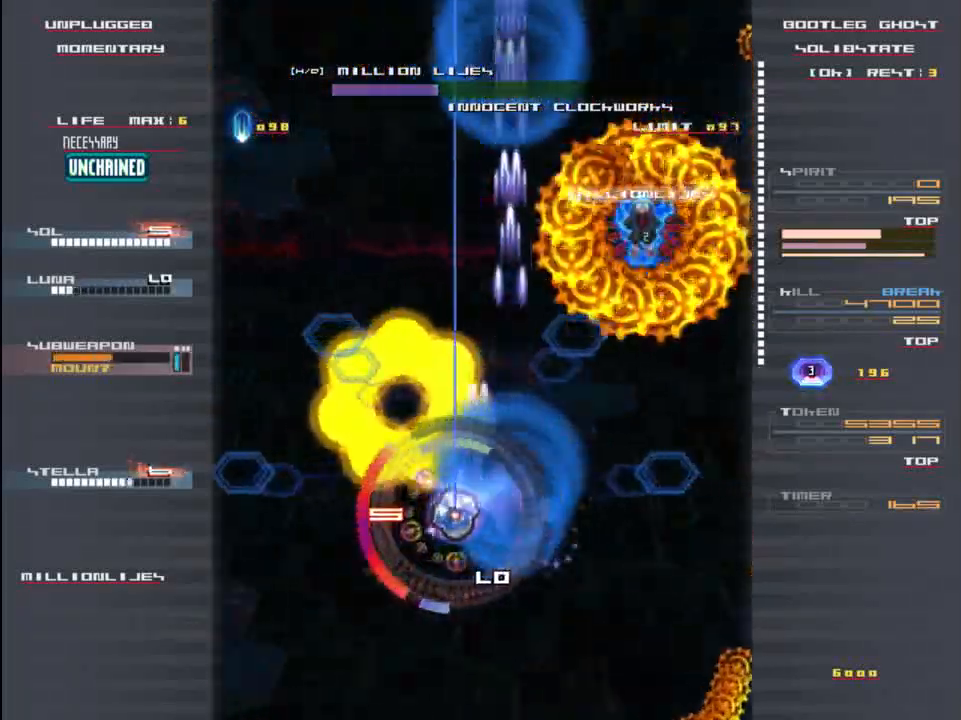
{"keys": ["up", "z"], "events": [[17, "left", "up"], [383, "up", "down"]]}
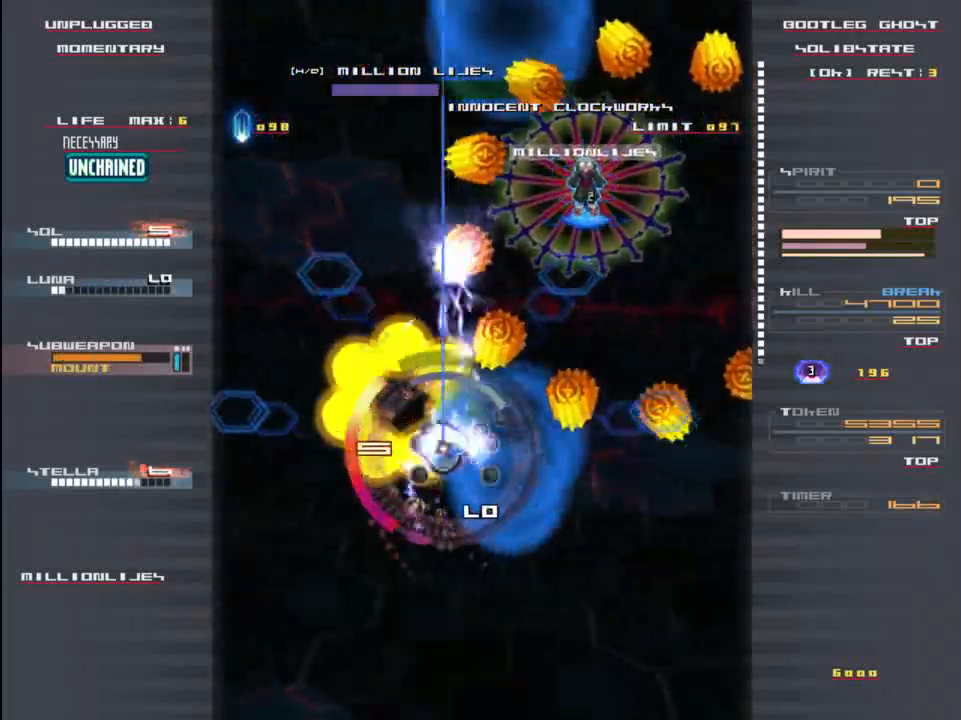
{"keys": ["down", "x", "z"], "events": [[17, "left", "down"], [83, "x", "down"], [217, "left", "up"], [317, "up", "up"], [317, "x", "up"], [350, "z", "up"], [450, "down", "down"], [483, "x", "down"], [483, "z", "down"]]}
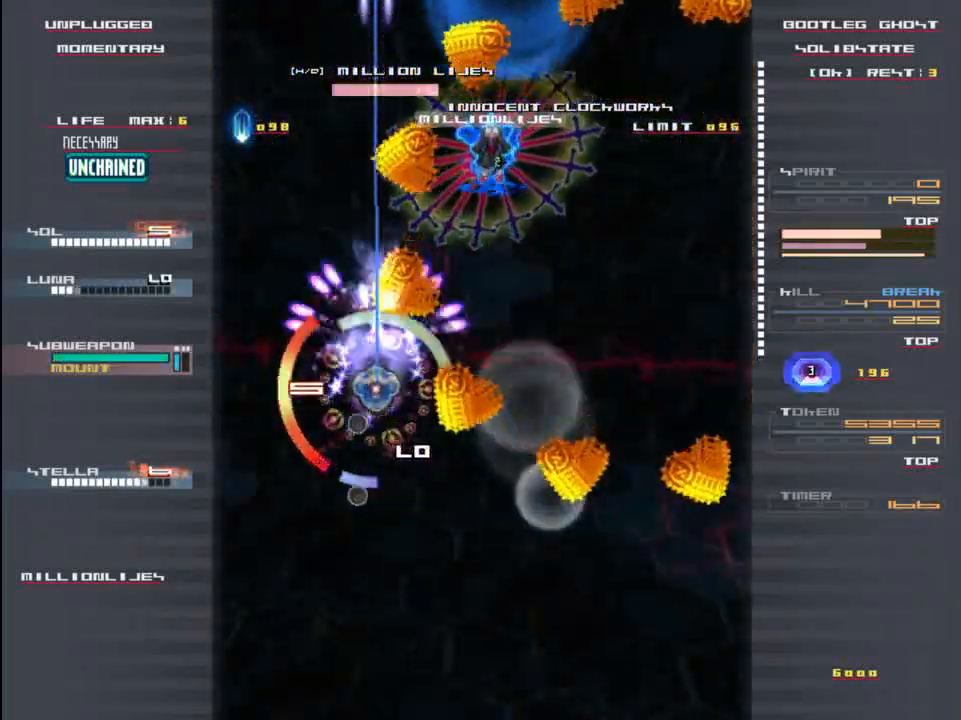
{"keys": ["right", "x", "z"], "events": [[117, "down", "up"], [117, "left", "down"], [317, "left", "up"], [383, "right", "down"]]}
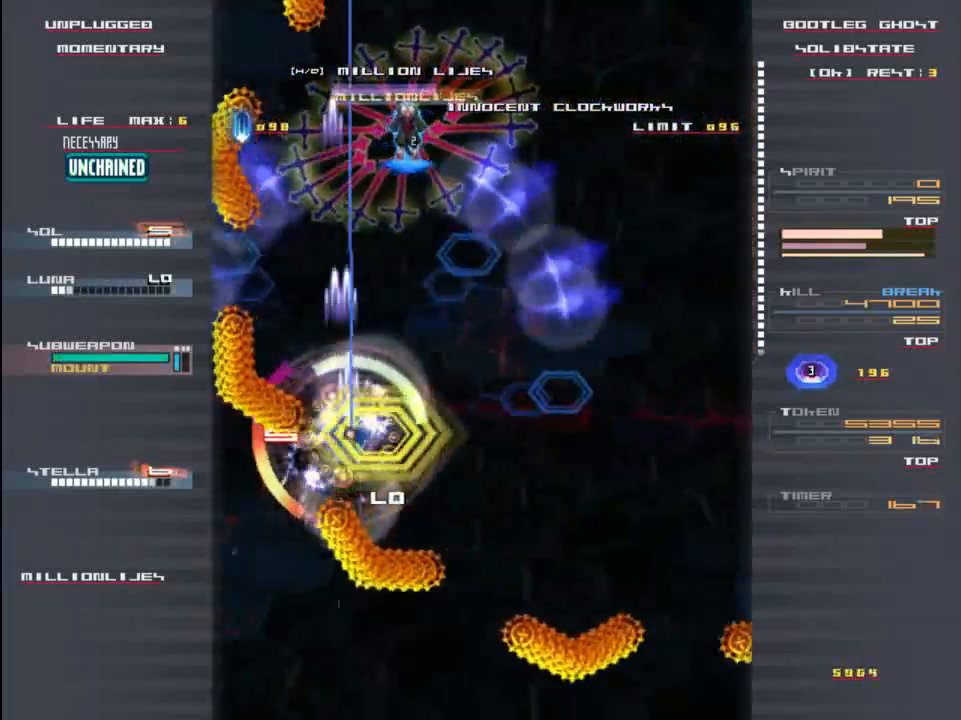
{"keys": ["up", "x", "z"], "events": [[50, "down", "down"], [183, "down", "up"], [183, "right", "up"], [317, "up", "down"]]}
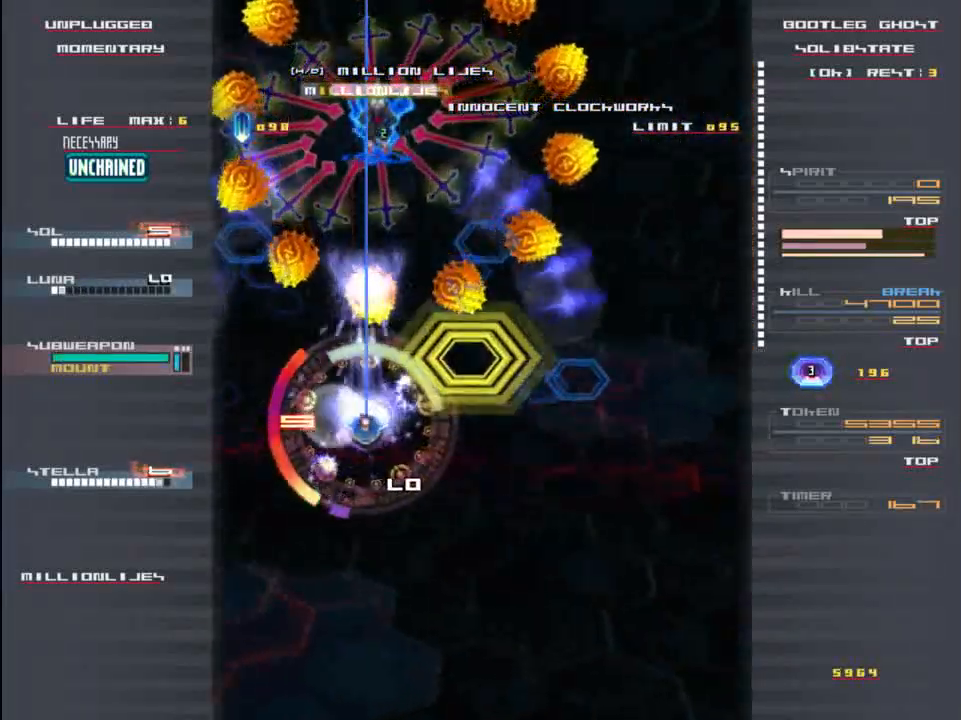
{"keys": ["down"], "events": [[17, "up", "up"], [117, "up", "down"], [283, "up", "up"], [417, "x", "up"], [417, "z", "up"], [483, "down", "down"]]}
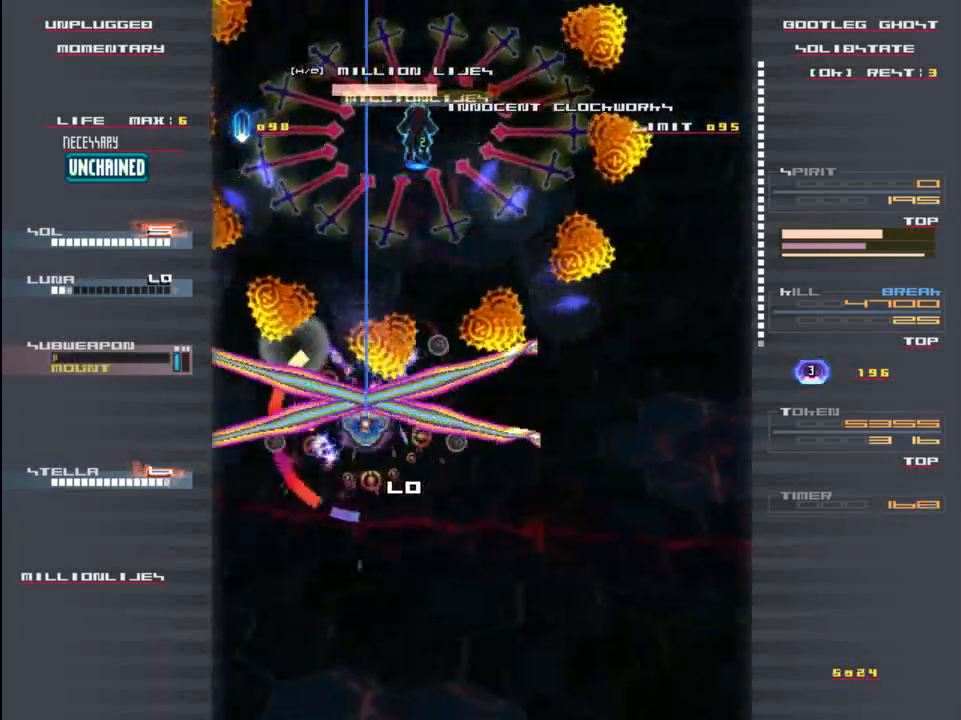
{"keys": ["z"], "events": [[50, "z", "down"], [83, "x", "down"], [250, "left", "down"], [283, "down", "up"], [317, "left", "up"], [450, "x", "up"]]}
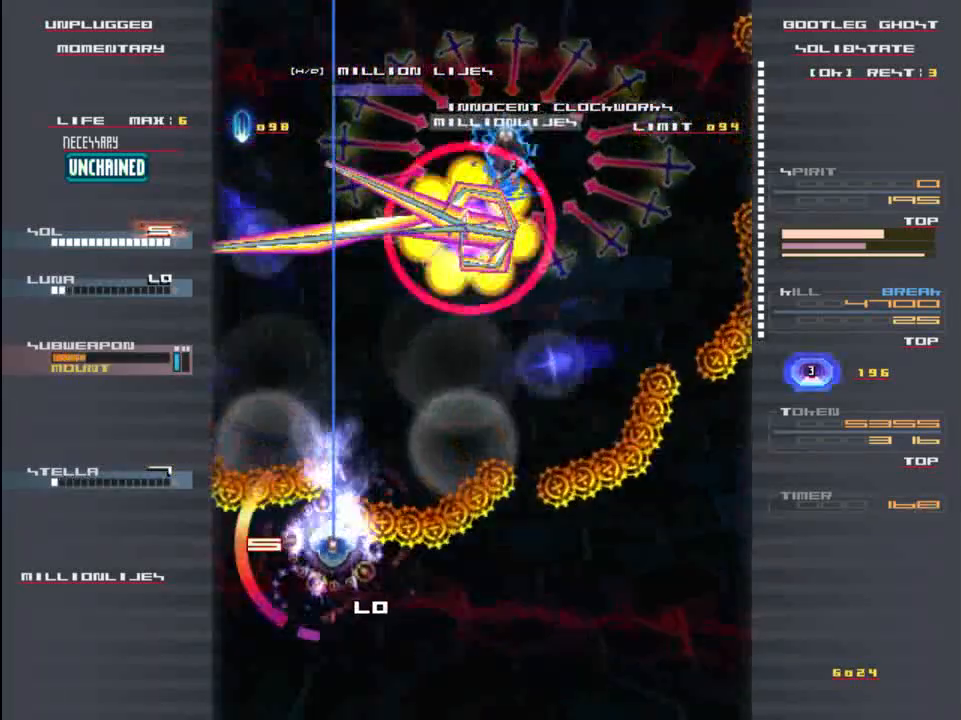
{"keys": ["right", "z"], "events": [[150, "up", "down"], [183, "right", "down"], [183, "up", "up"], [217, "down", "down"], [317, "down", "up"]]}
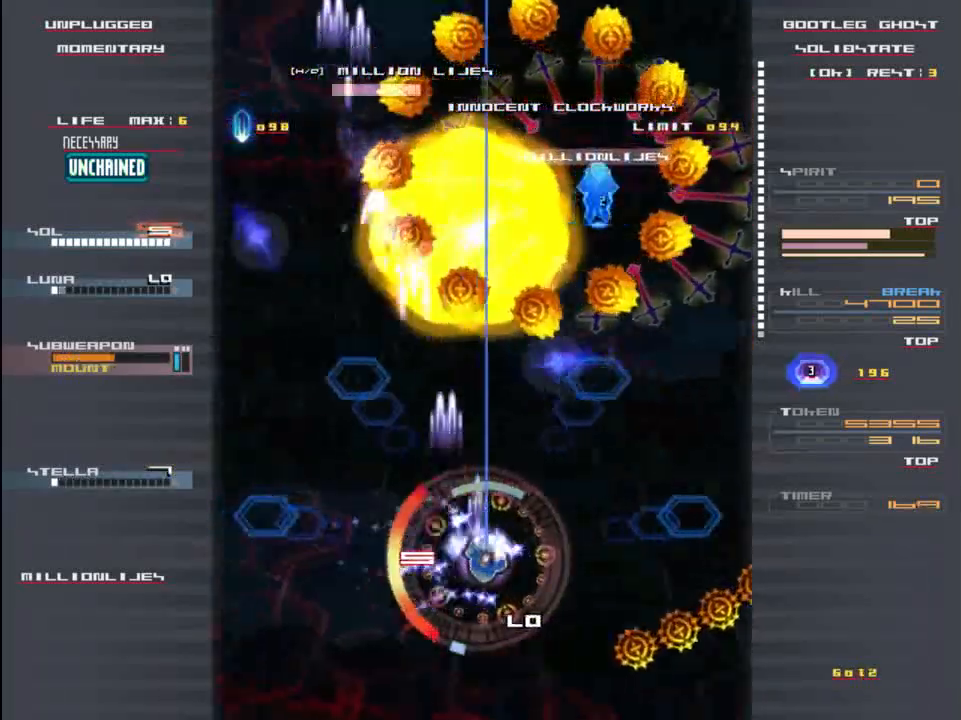
{"keys": ["x", "z"], "events": [[50, "right", "up"], [83, "up", "down"], [150, "up", "up"], [317, "x", "down"], [383, "z", "up"], [483, "z", "down"]]}
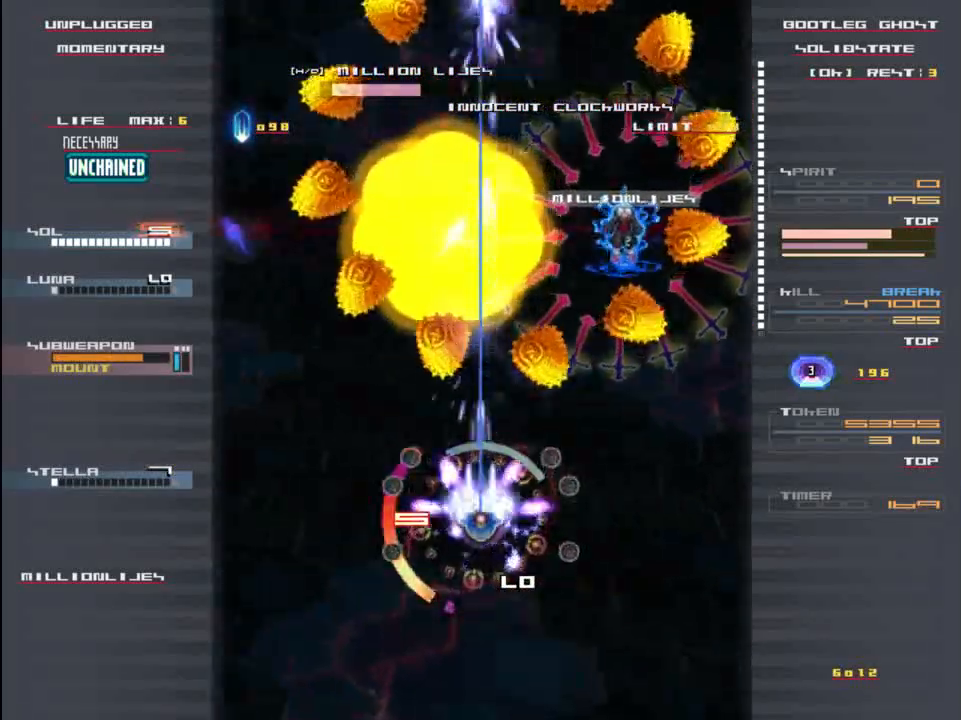
{"keys": ["down", "z"], "events": [[83, "x", "up"], [283, "right", "down"], [350, "down", "down"], [350, "right", "up"]]}
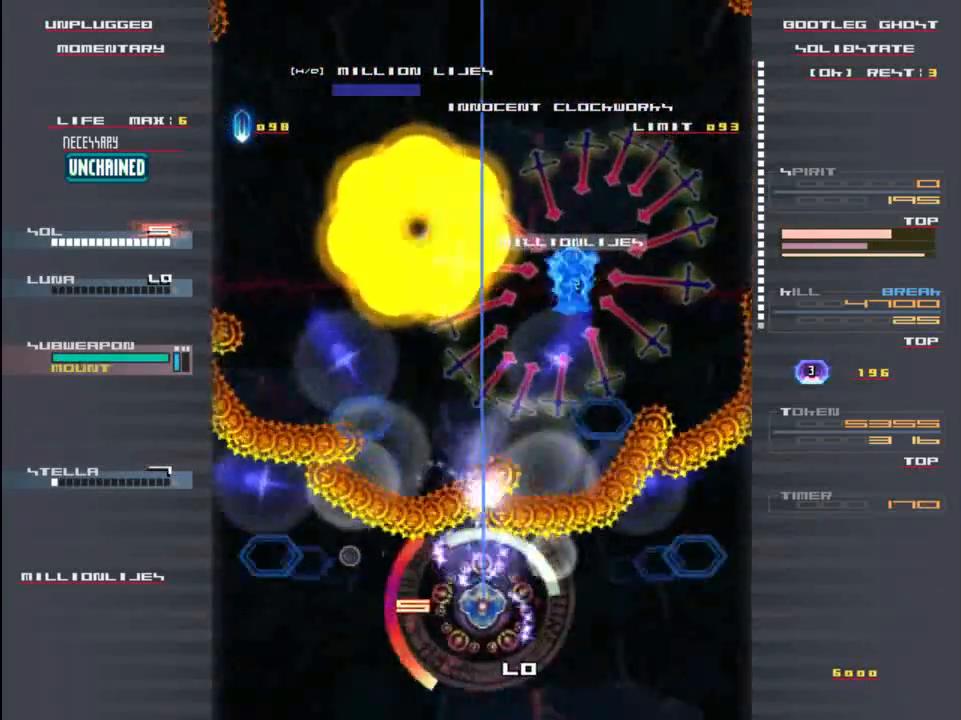
{"keys": ["left", "z"], "events": [[150, "c", "down"], [183, "down", "up"], [283, "c", "up"], [317, "up", "down"], [450, "left", "down"], [483, "up", "up"]]}
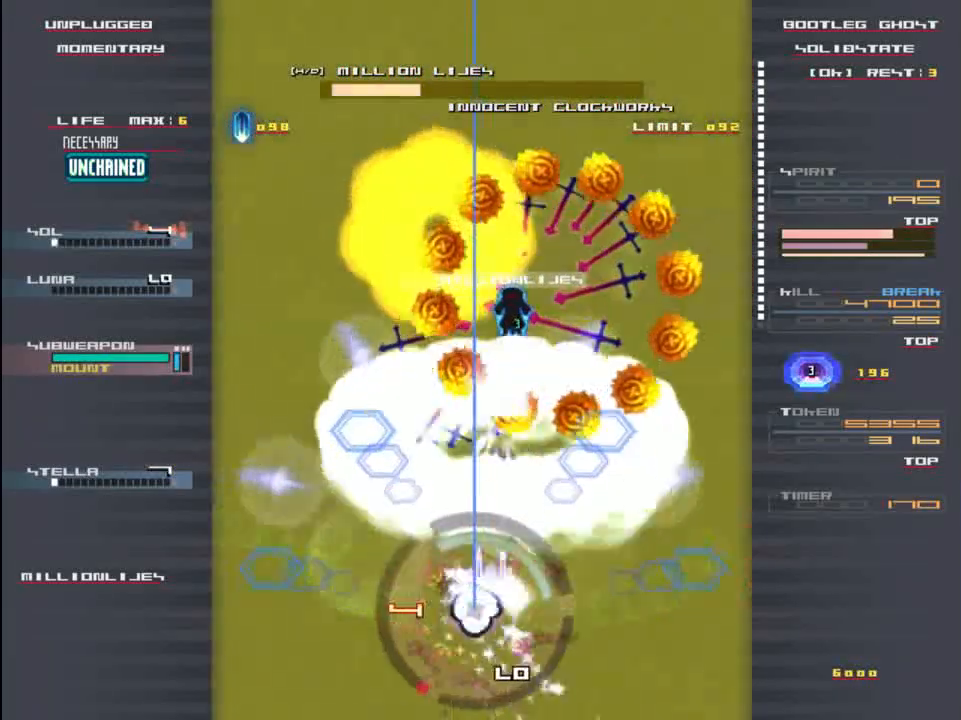
{"keys": ["up", "z"], "events": [[83, "left", "up"], [83, "up", "down"], [150, "up", "up"], [217, "up", "down"], [283, "up", "up"], [417, "up", "down"]]}
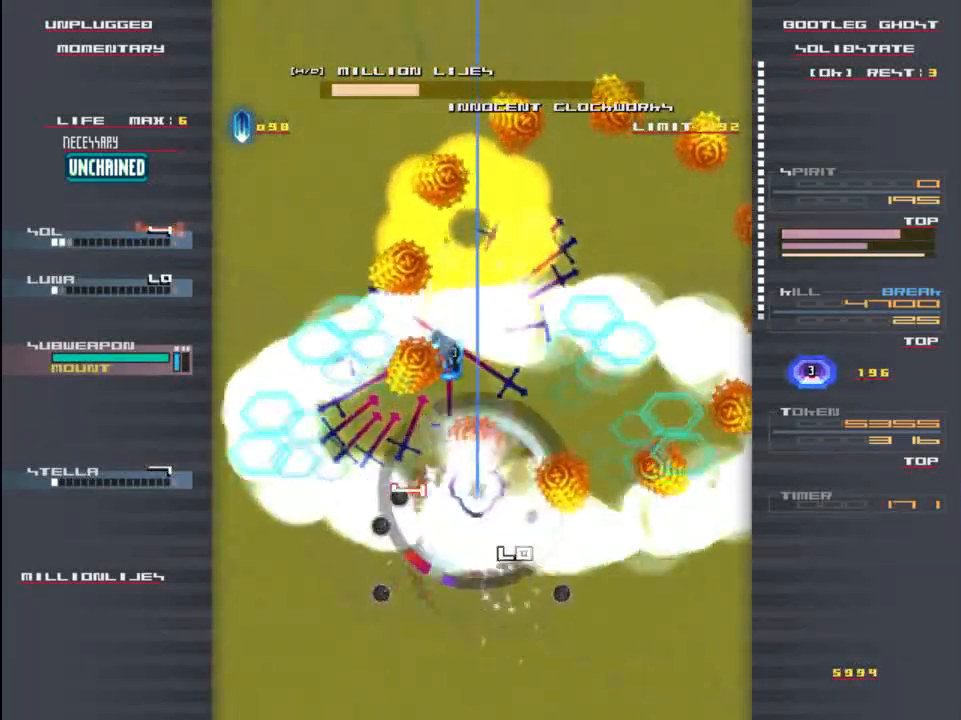
{"keys": [], "events": [[17, "right", "down"], [17, "up", "up"], [117, "right", "up"], [150, "up", "down"], [250, "up", "up"], [417, "z", "up"]]}
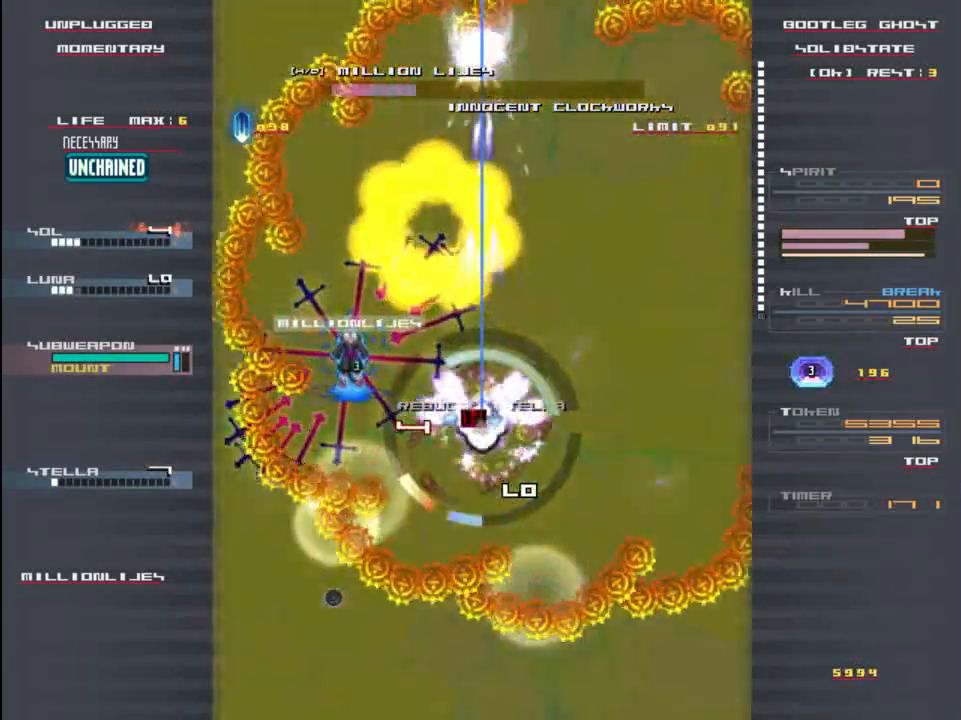
{"keys": ["z"], "events": [[17, "z", "down"], [83, "down", "down"], [217, "down", "up"], [383, "down", "down"], [483, "down", "up"]]}
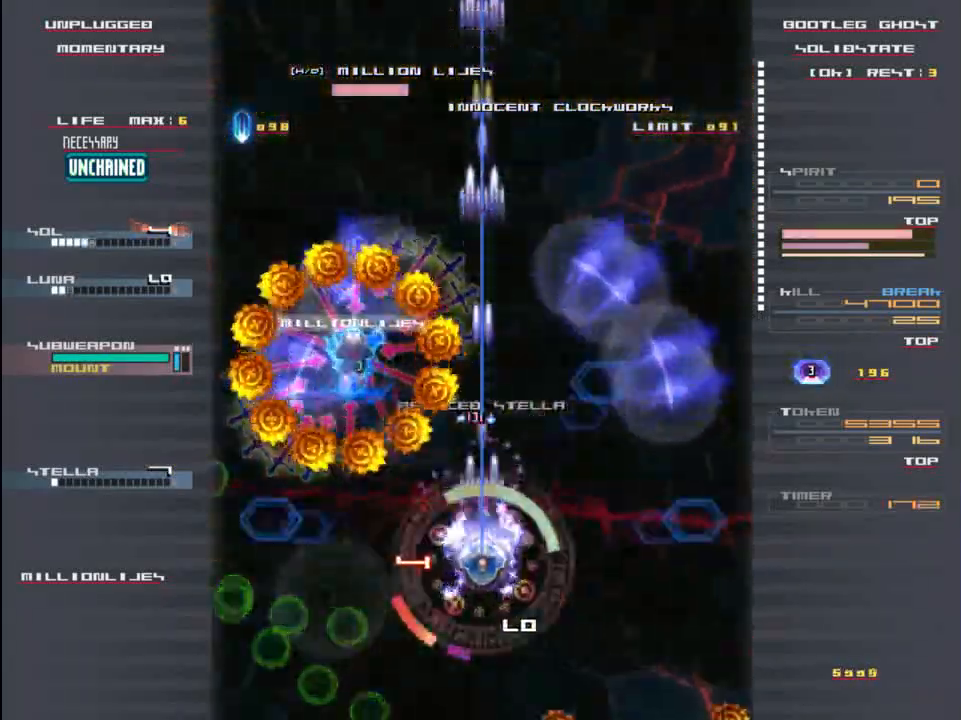
{"keys": ["z"], "events": [[200, "down", "down"], [300, "down", "up"]]}
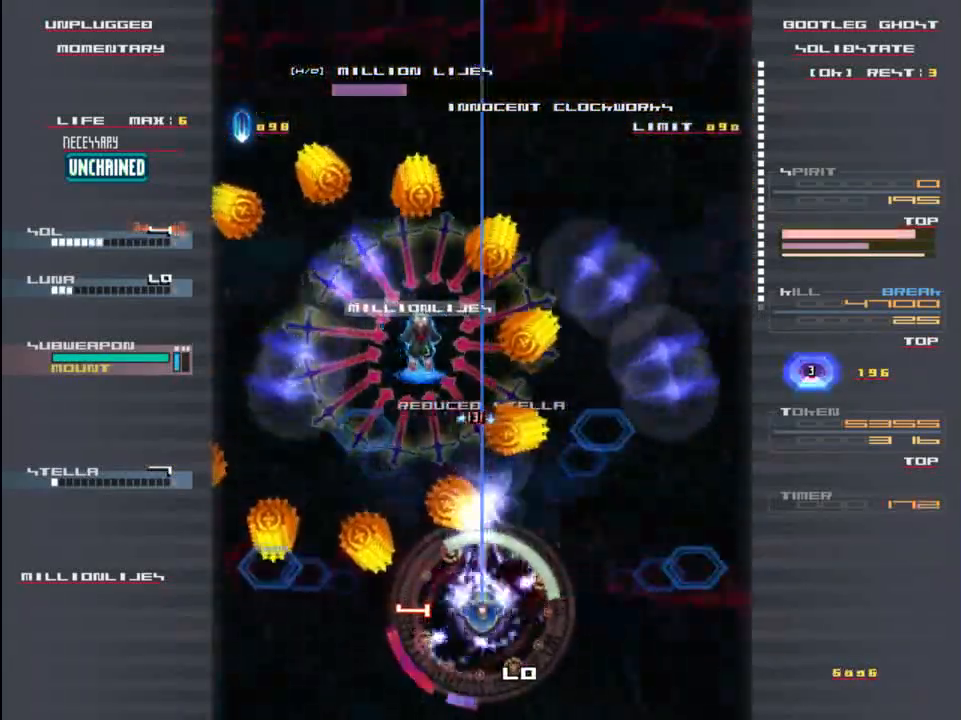
{"keys": ["up", "z"], "events": [[233, "down", "down"], [300, "down", "up"], [500, "up", "down"]]}
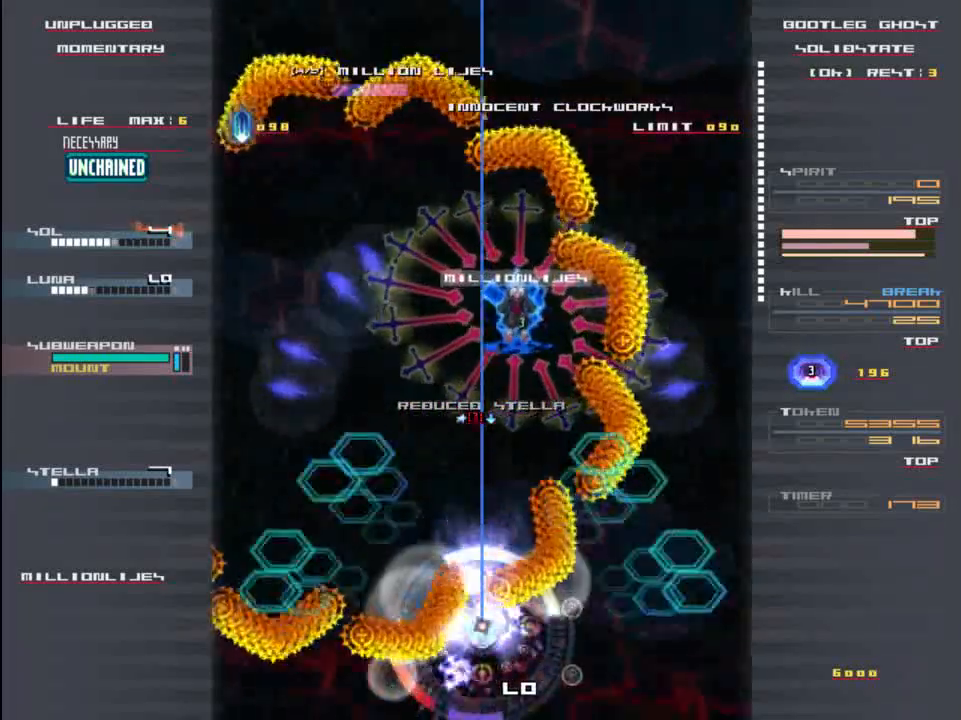
{"keys": [], "events": [[317, "z", "up"], [350, "up", "up"]]}
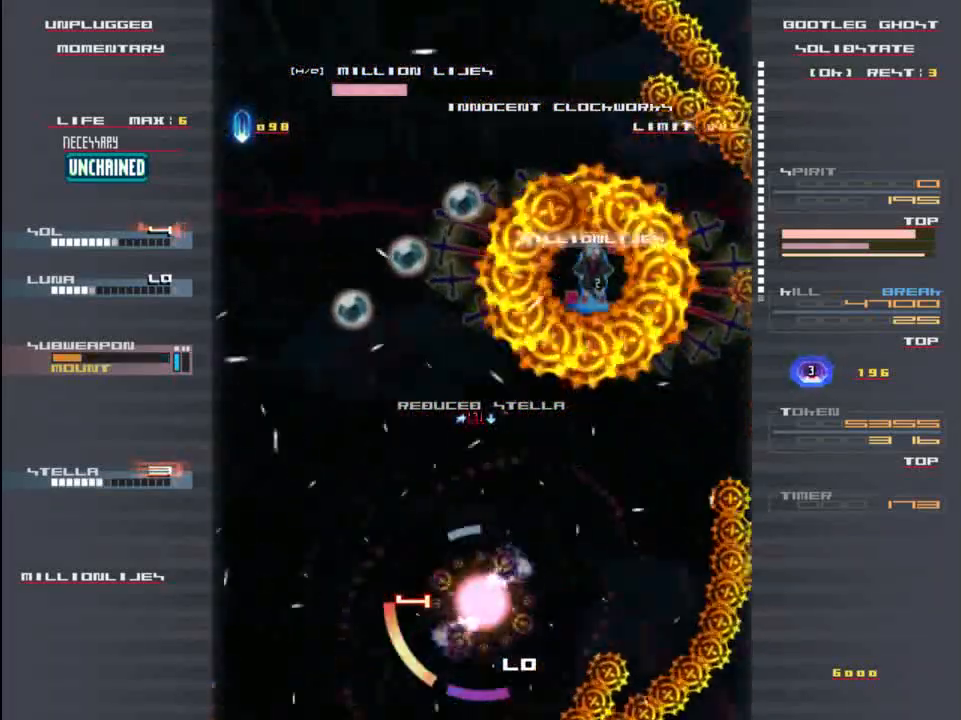
{"keys": ["up", "x", "z"], "events": [[17, "z", "down"], [117, "x", "down"], [183, "z", "up"], [300, "x", "up"], [383, "up", "down"], [383, "z", "down"], [417, "x", "down"]]}
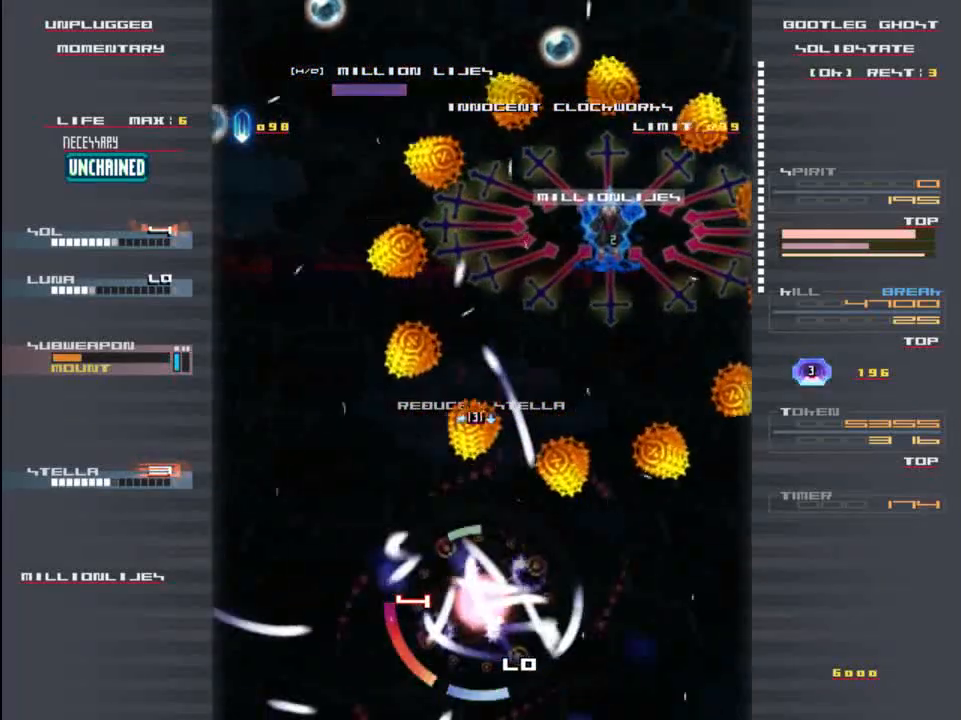
{"keys": ["up", "x"], "events": [[83, "z", "up"], [283, "z", "down"], [350, "z", "up"], [383, "x", "up"], [483, "x", "down"]]}
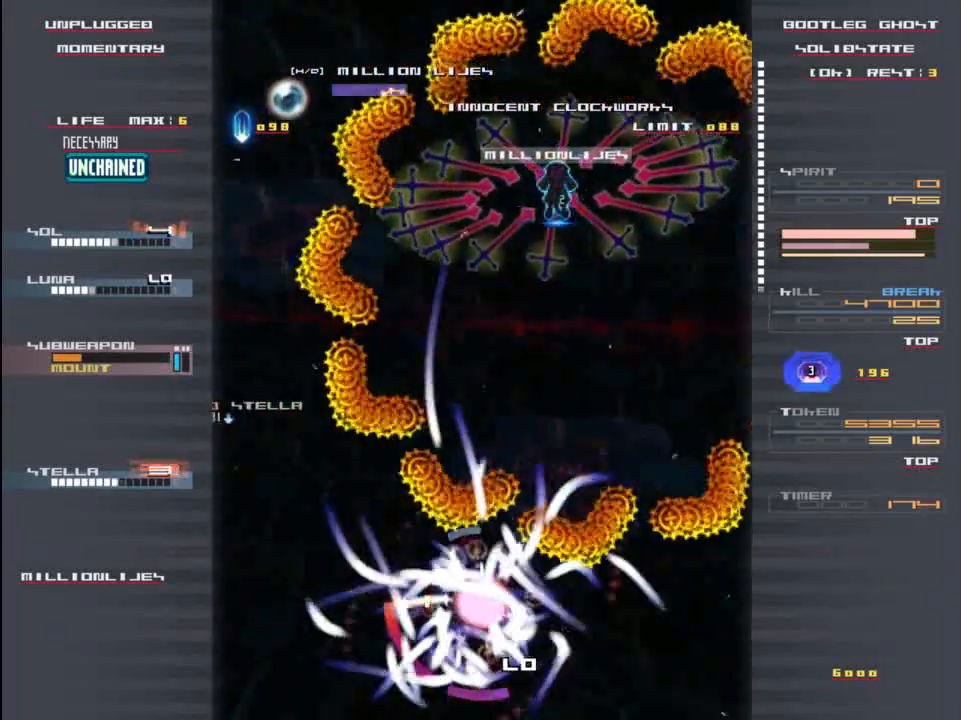
{"keys": ["up", "z"], "events": [[117, "up", "up"], [150, "x", "up"], [150, "z", "down"], [183, "up", "down"], [250, "x", "down"], [283, "z", "up"], [450, "x", "up"], [450, "z", "down"]]}
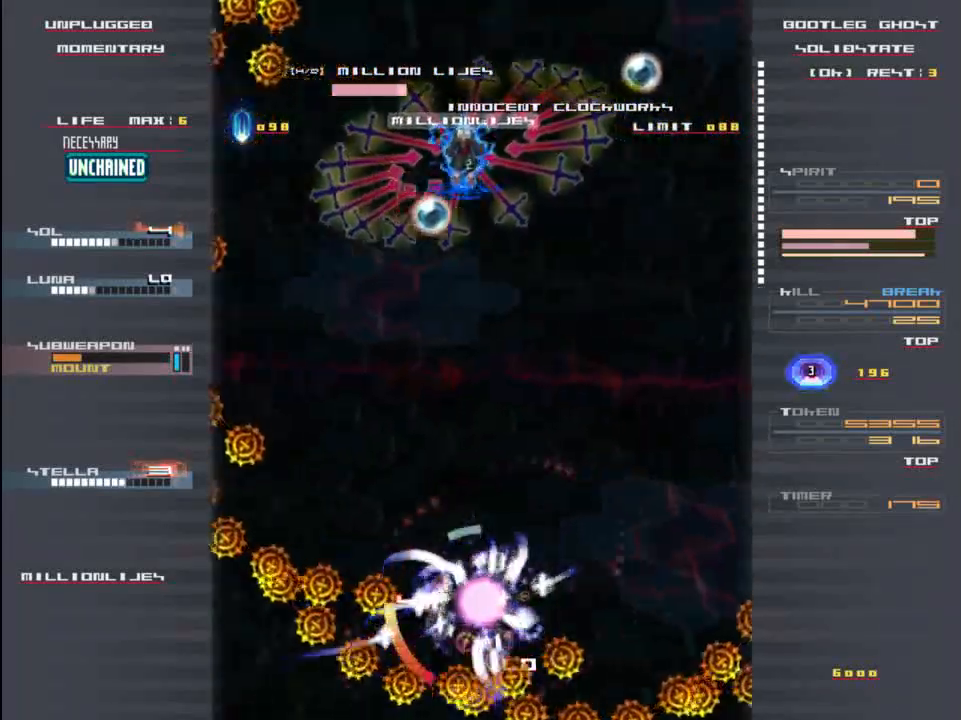
{"keys": ["up", "z"], "events": [[83, "left", "down"], [183, "left", "up"]]}
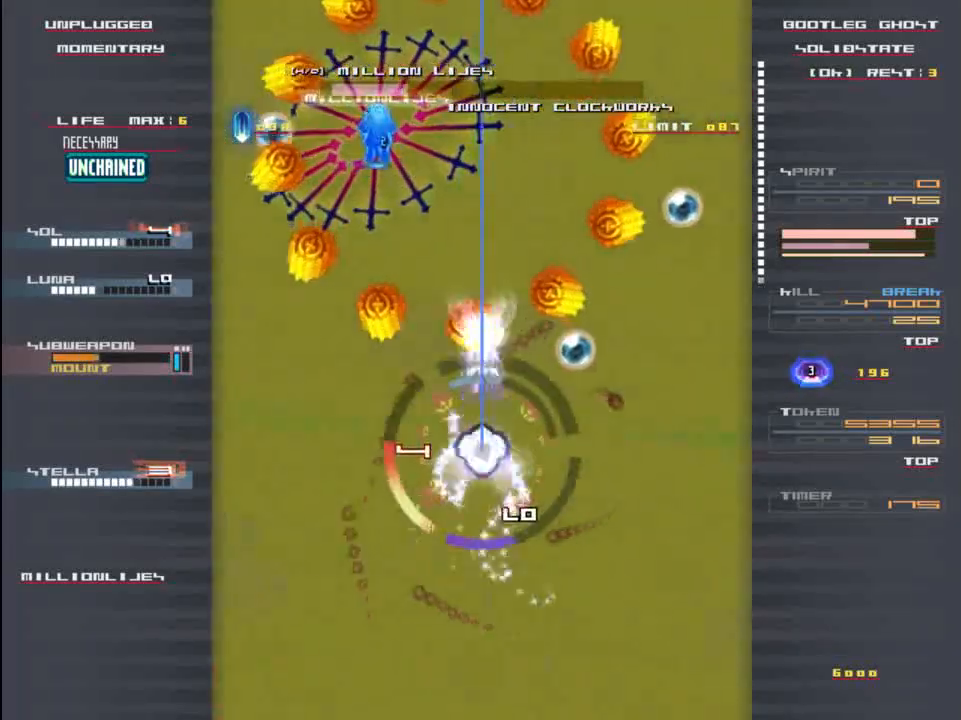
{"keys": ["z"], "events": [[17, "left", "down"], [50, "up", "up"], [117, "left", "up"], [117, "up", "down"], [150, "up", "up"], [283, "up", "down"], [383, "up", "up"]]}
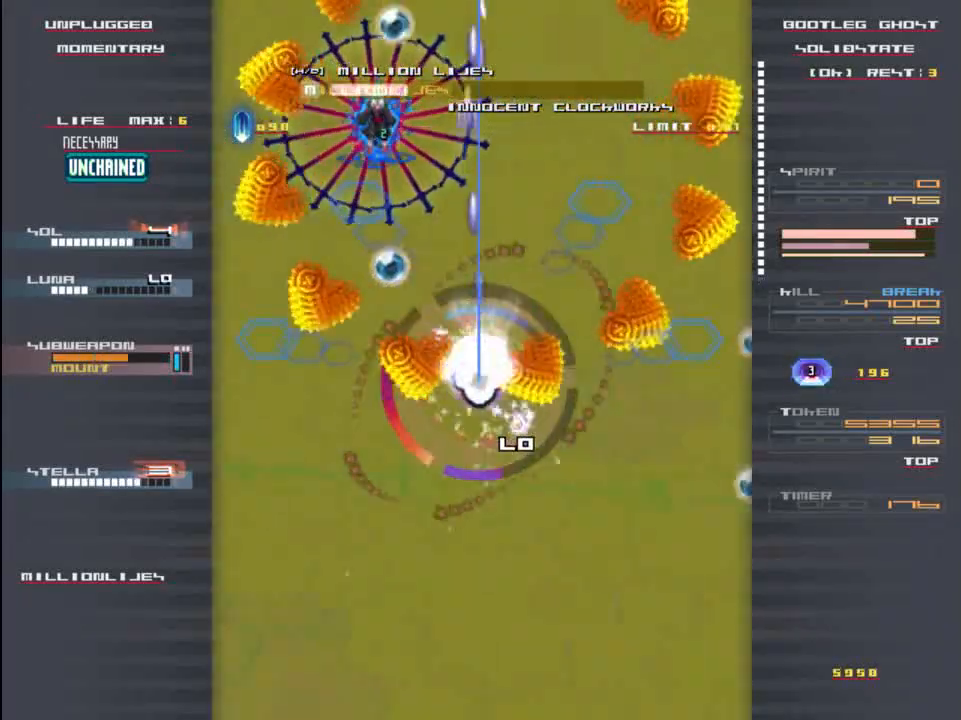
{"keys": ["z"], "events": [[117, "up", "down"], [250, "up", "up"]]}
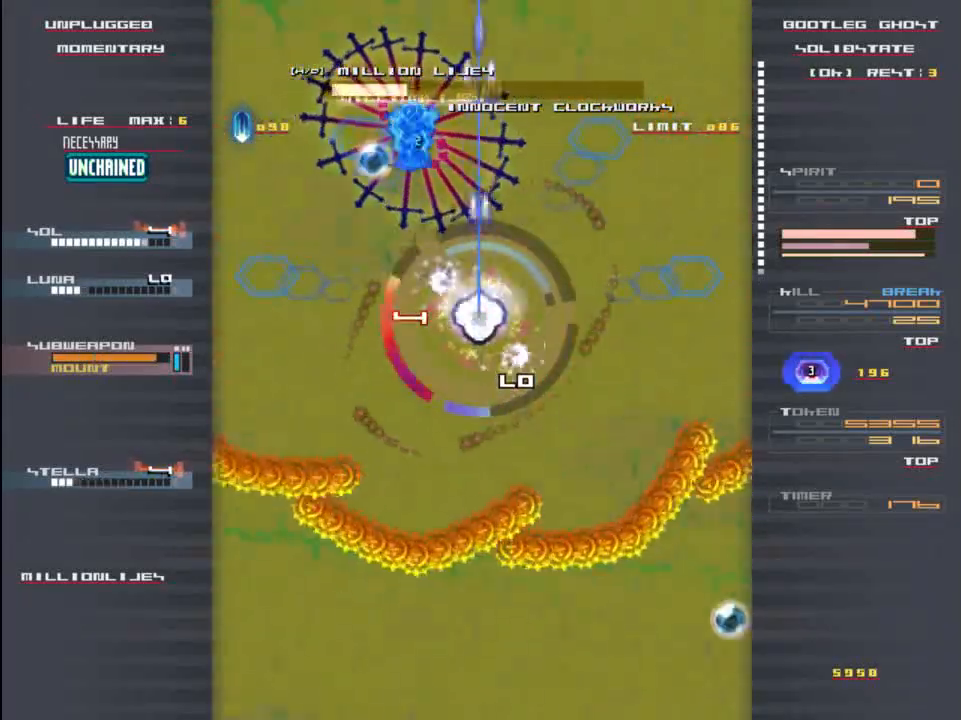
{"keys": ["z"], "events": [[50, "right", "down"], [83, "down", "down"], [117, "right", "up"], [150, "x", "down"], [217, "down", "up"], [217, "left", "down"], [283, "left", "up"], [283, "x", "up"], [317, "z", "up"], [450, "z", "down"]]}
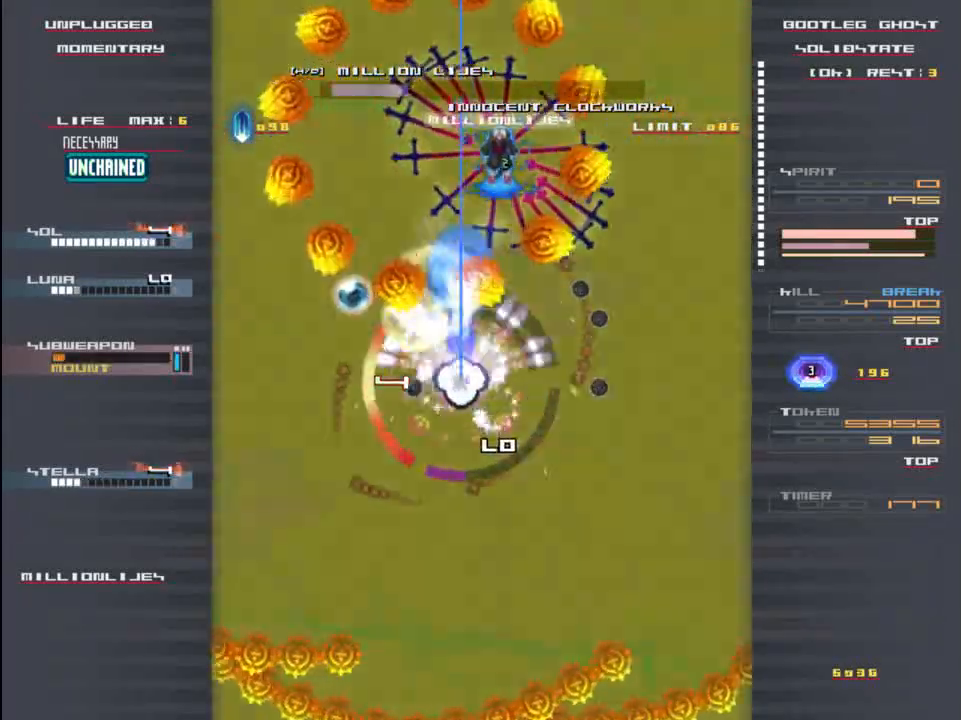
{"keys": ["right", "z"], "events": [[17, "down", "down"], [183, "down", "up"], [383, "down", "down"], [417, "down", "up"], [417, "right", "down"]]}
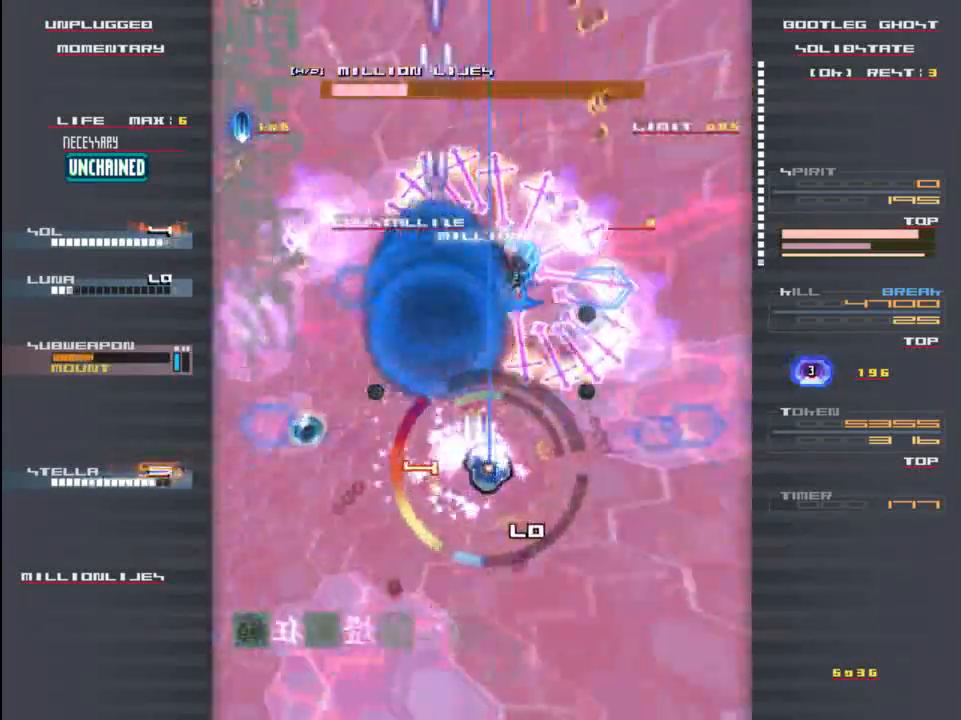
{"keys": ["down", "left", "z"], "events": [[50, "right", "up"], [350, "left", "down"], [383, "down", "down"]]}
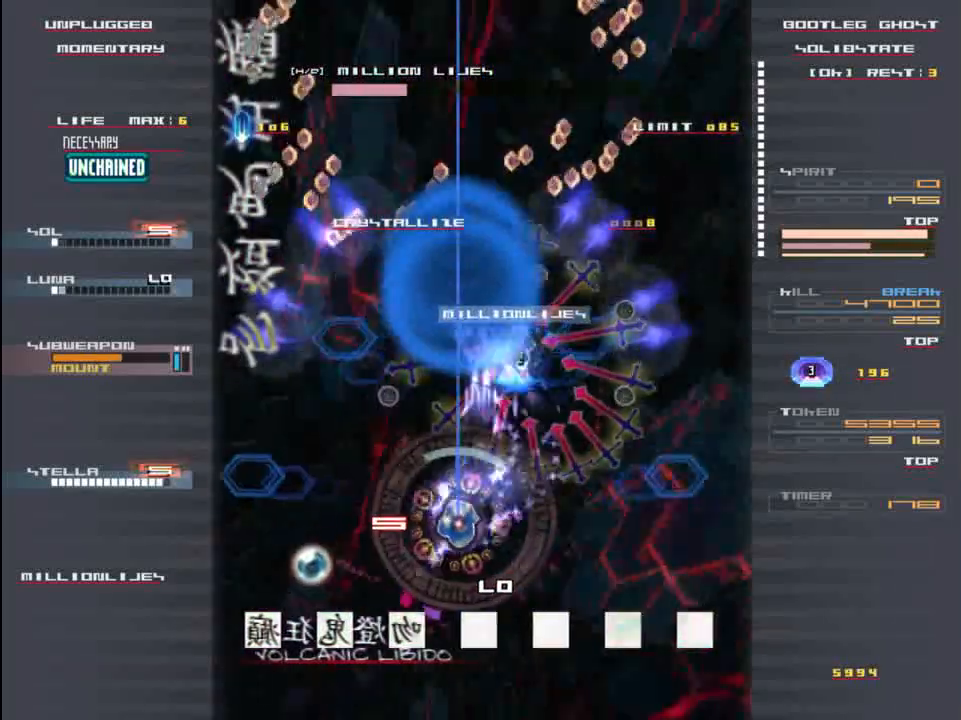
{"keys": ["z"], "events": [[17, "left", "up"], [67, "down", "up"], [200, "right", "down"], [367, "right", "up"]]}
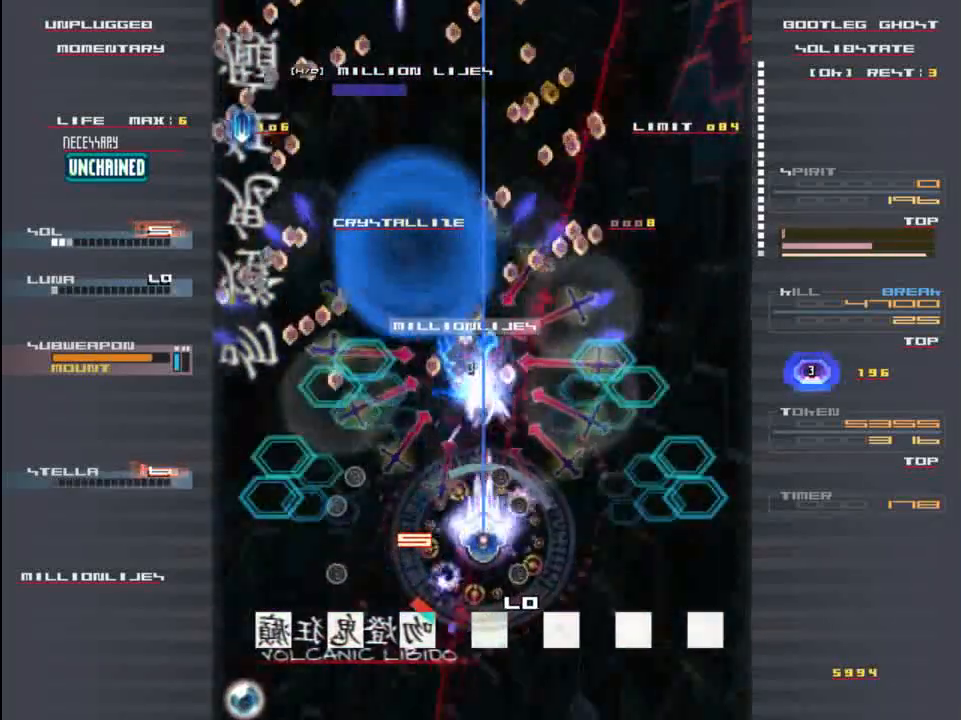
{"keys": ["down", "z"], "events": [[133, "up", "down"], [167, "up", "up"], [233, "up", "down"], [333, "up", "up"], [333, "z", "up"], [467, "down", "down"], [467, "z", "down"]]}
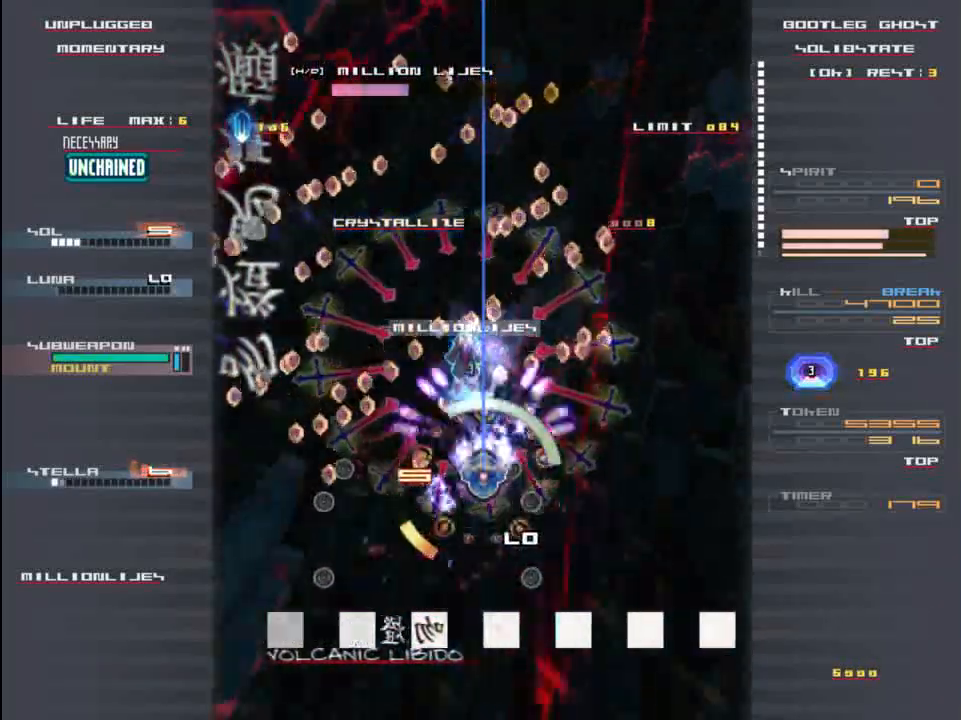
{"keys": ["x", "z"], "events": [[100, "x", "down"], [333, "down", "up"]]}
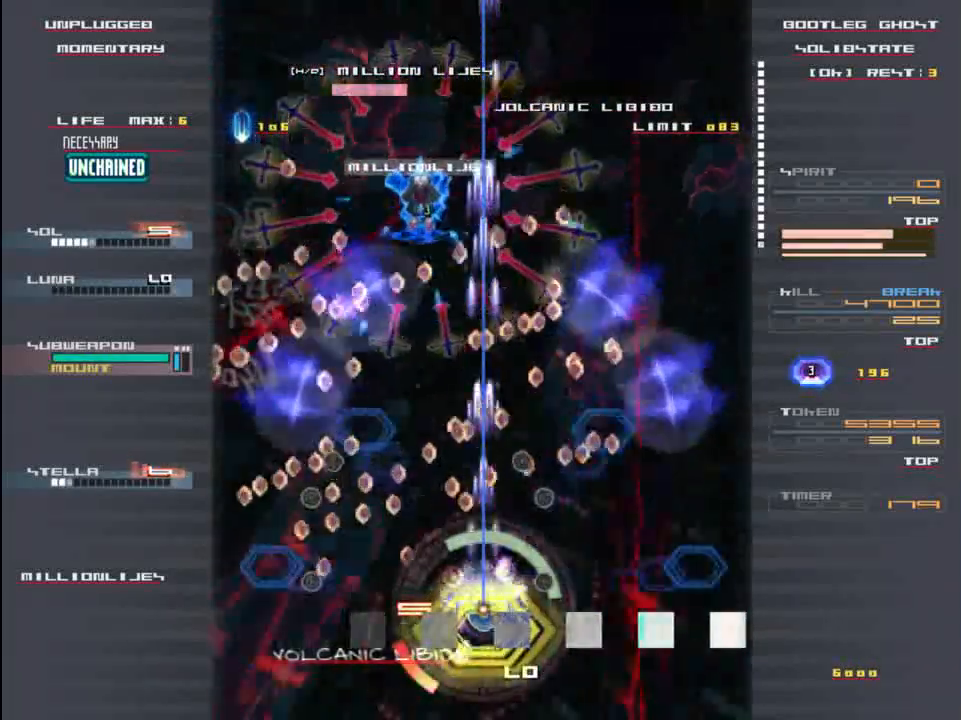
{"keys": ["x", "z"], "events": [[50, "up", "down"], [200, "up", "up"], [400, "up", "down"], [467, "up", "up"]]}